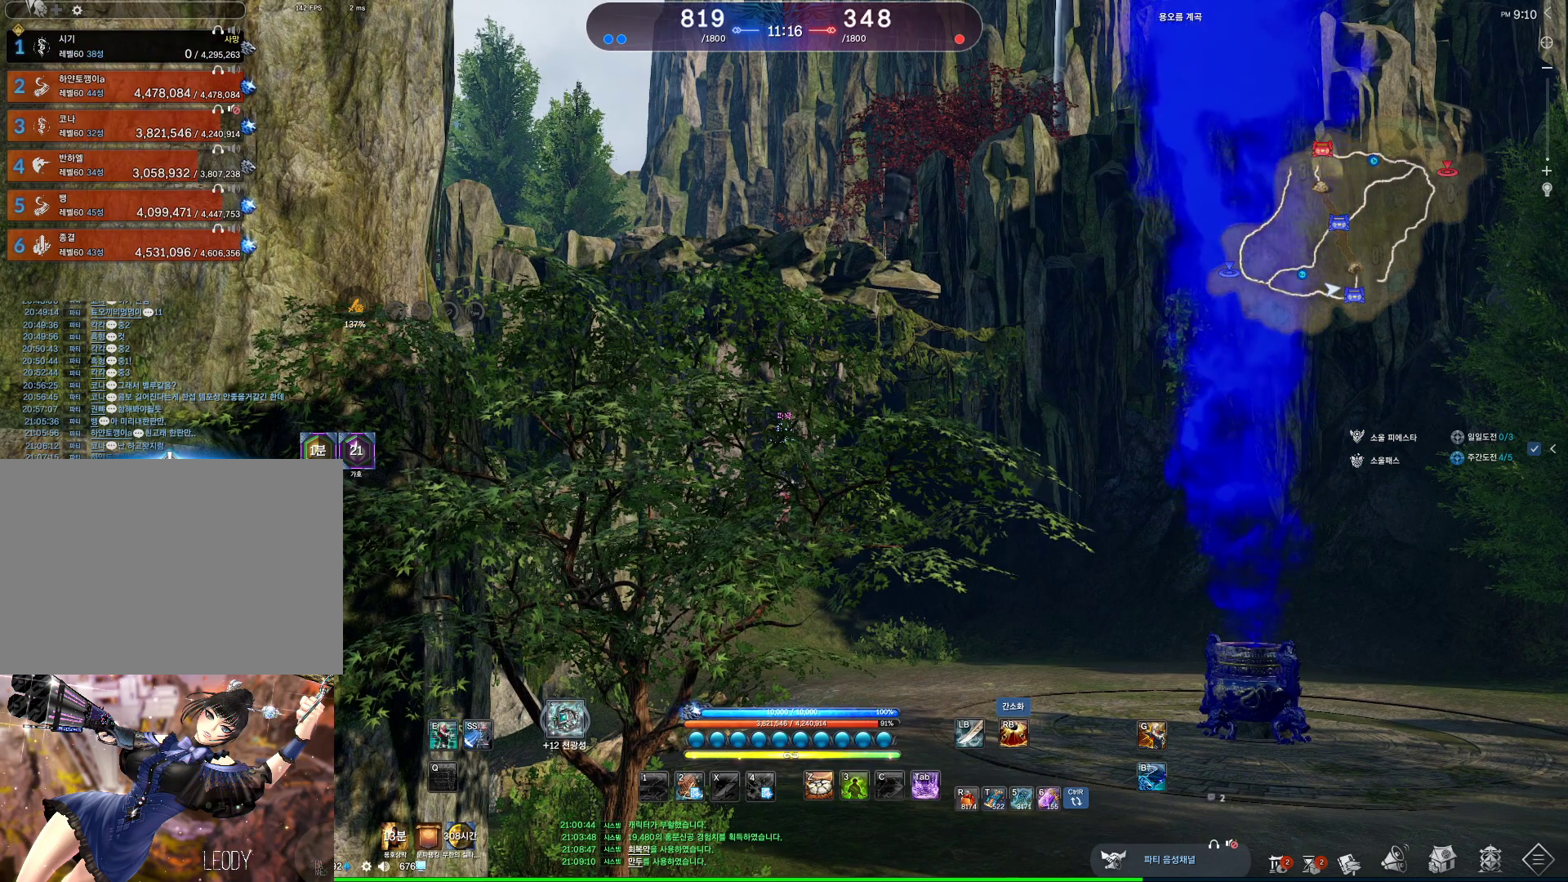
Gameplay with keyboard and mouse; each line is a JSON object with the keys and mouse buttons held at the frame after it. "events" lists presses ("down") and releases ("up") of "1", "2", "3", "4", "5", "a", "alt", "c", "ctrl", "d", "e", "f", "m", "q", "r", "s", "shift", "space", "t", "tab", "tilde", "v", "w", "x", "z", "mouse_left", "mouse_wheel", "mouse_right", "mouse_mb4" and "mouse_mb5" between this image and that frame as [ms after this image, input, new state], when the widget could be followed in between. "mouse_left", "mouse_wheel", "mouse_right", "mouse_mb4", "mouse_mb5" = the "left", "wheel", "right", "mb4", "mb5" buttons of the "mouse" list. No other keys are recorded. "wheel" means that the mouse wheel is clicked or scrolled. Not read: mouse_move.
{"keys": [], "mouse": [], "events": [[200, "mouse_wheel", "down"], [333, "mouse_wheel", "up"]]}
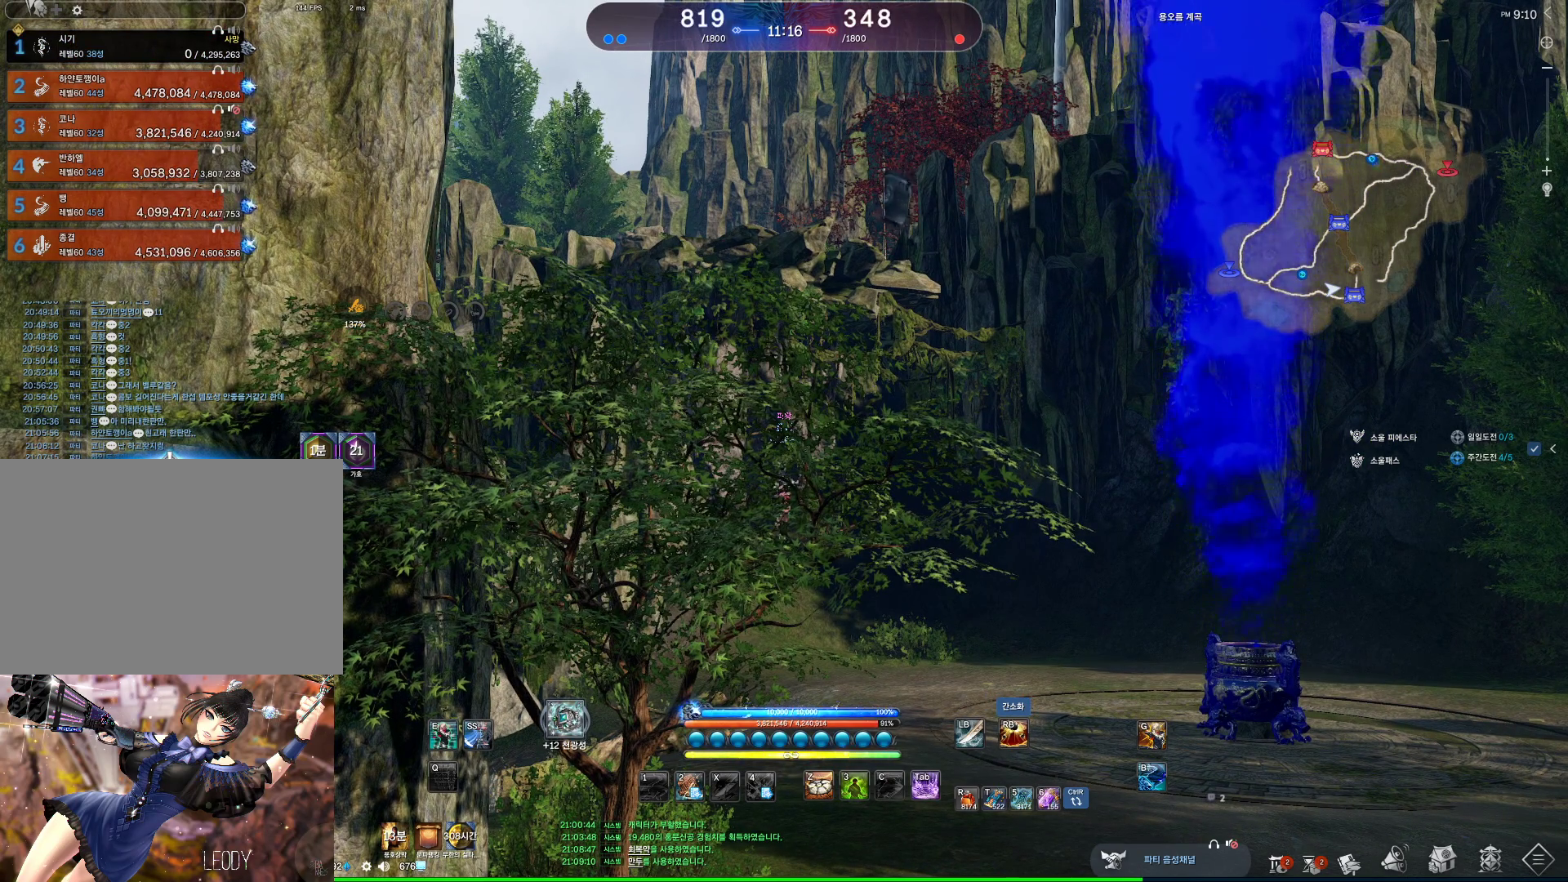
{"keys": [], "mouse": [], "events": []}
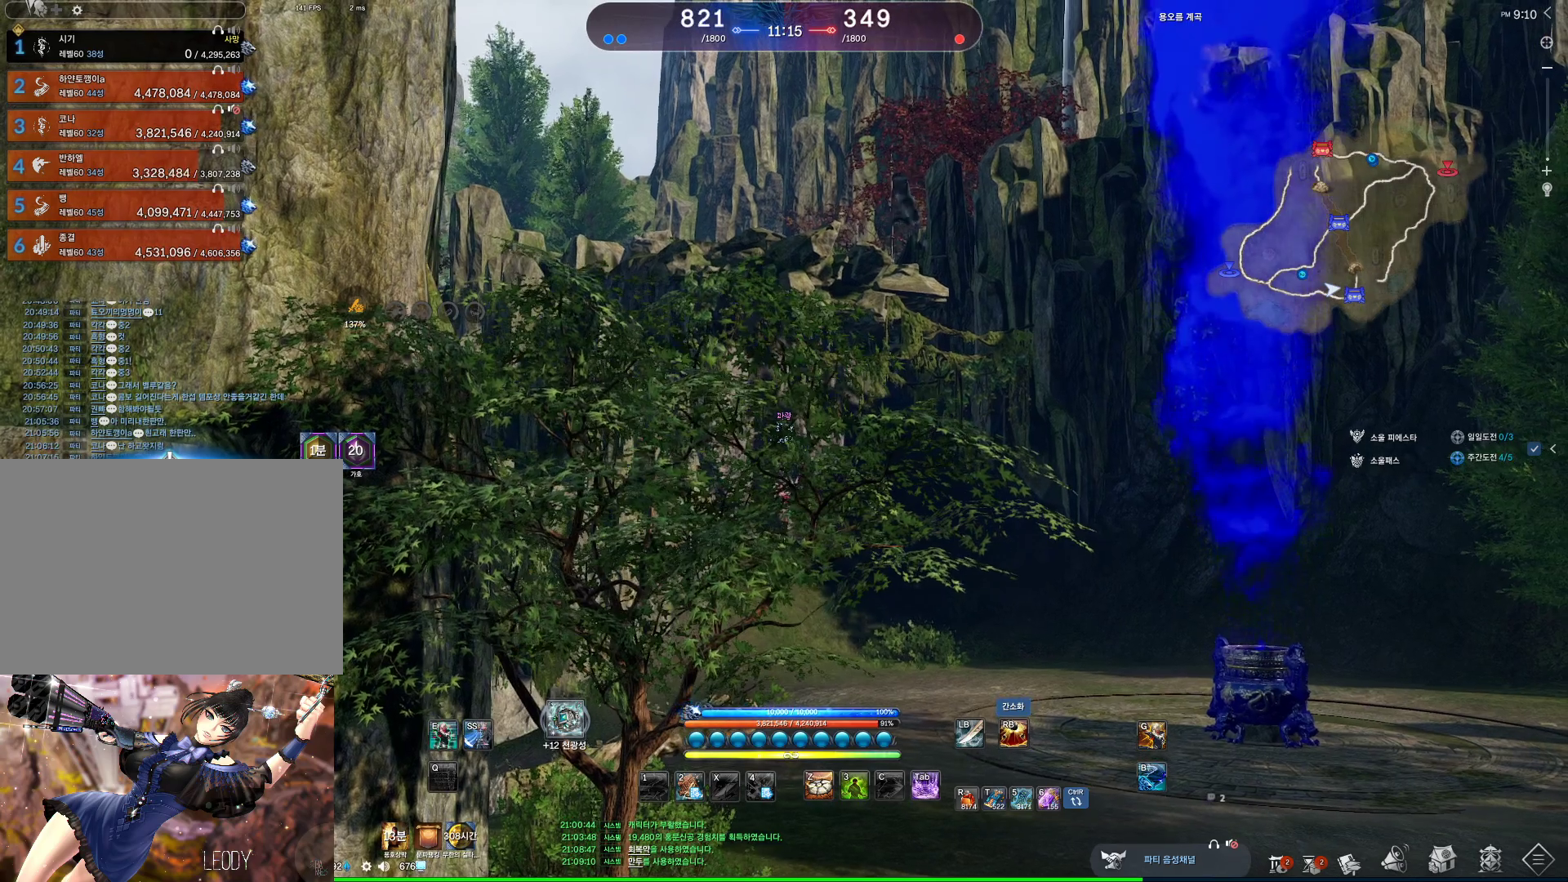
{"keys": [], "mouse": [], "events": []}
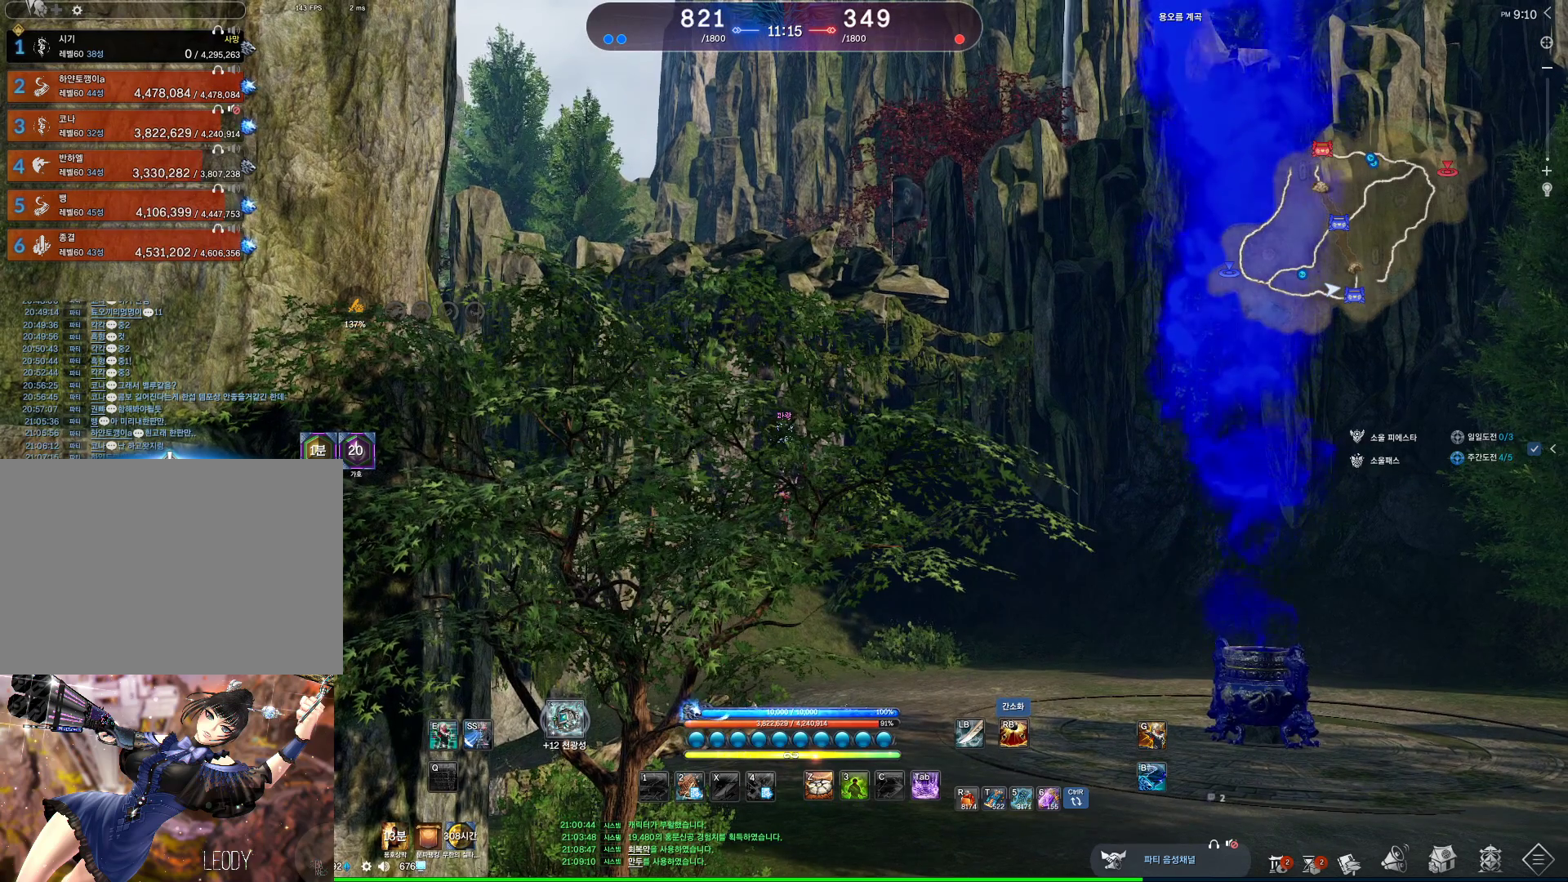
{"keys": [], "mouse": [], "events": []}
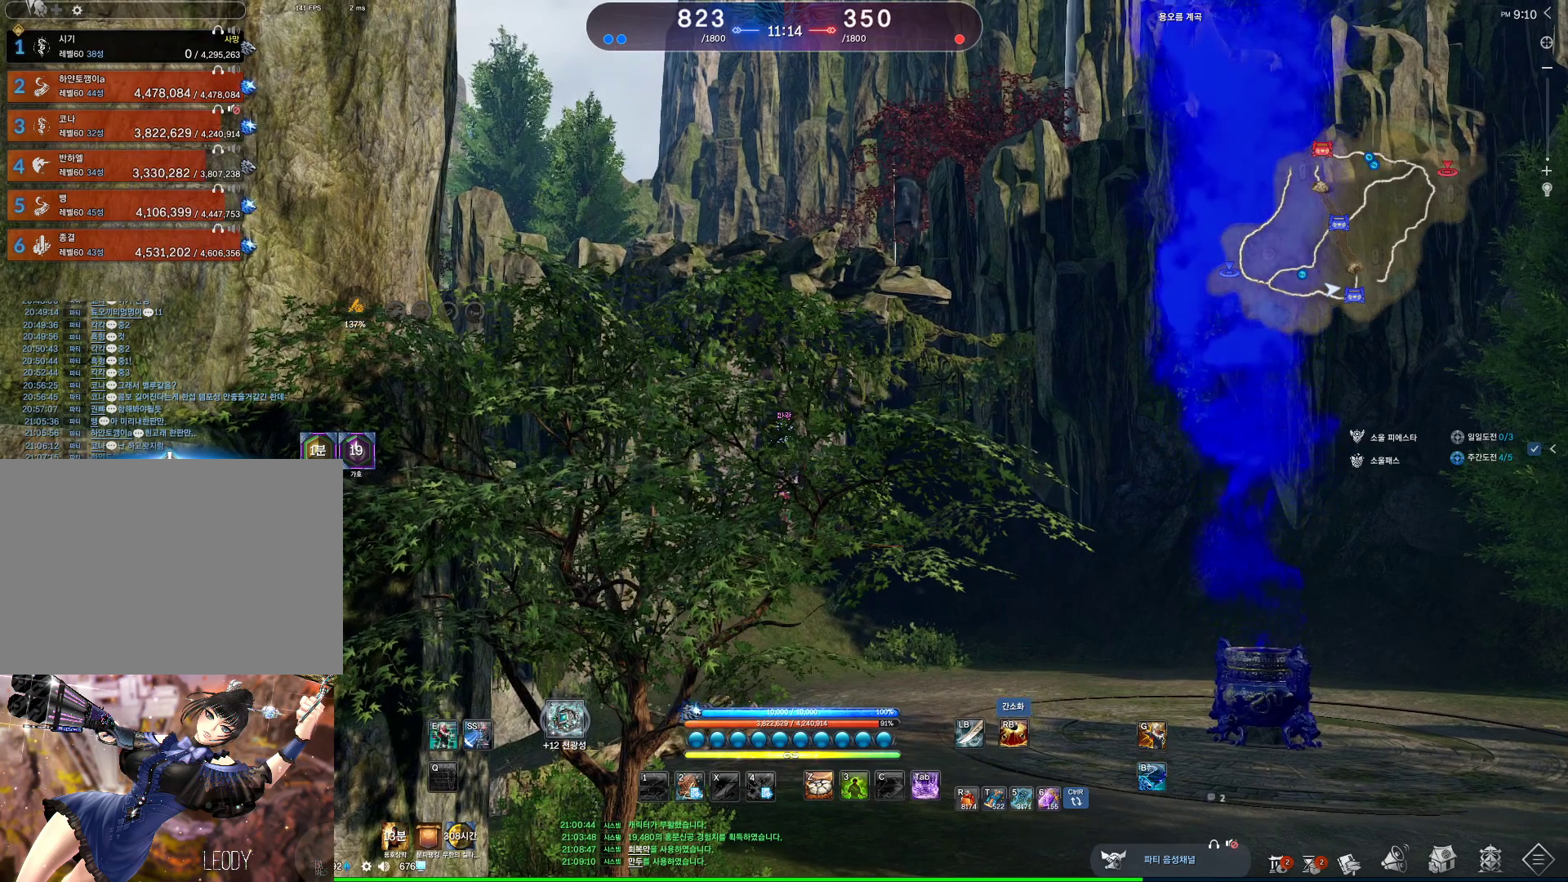
{"keys": [], "mouse": [], "events": []}
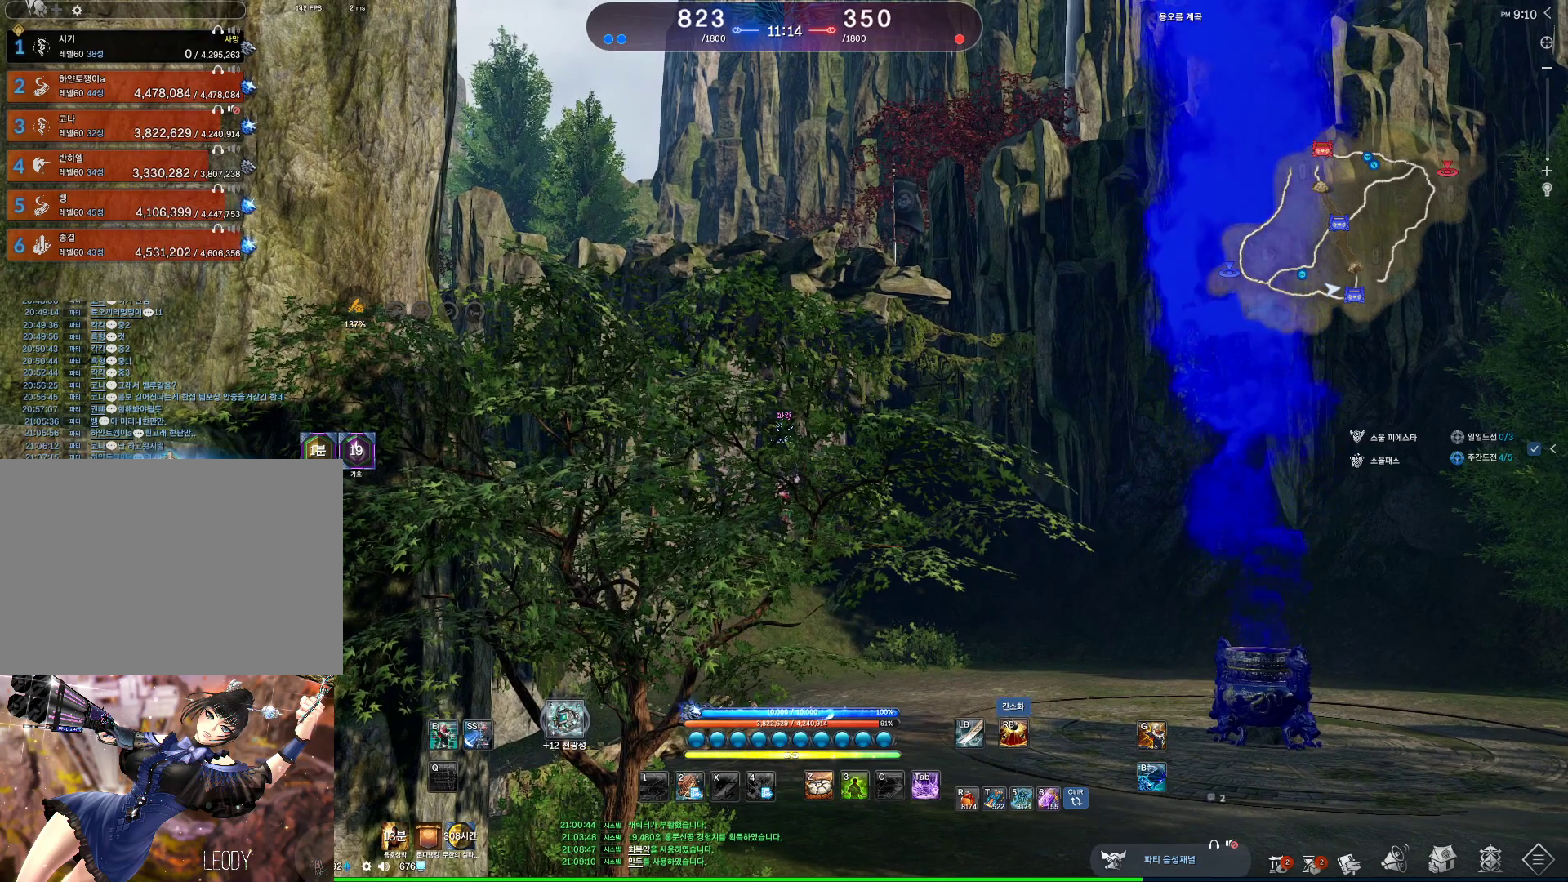
{"keys": [], "mouse": [], "events": []}
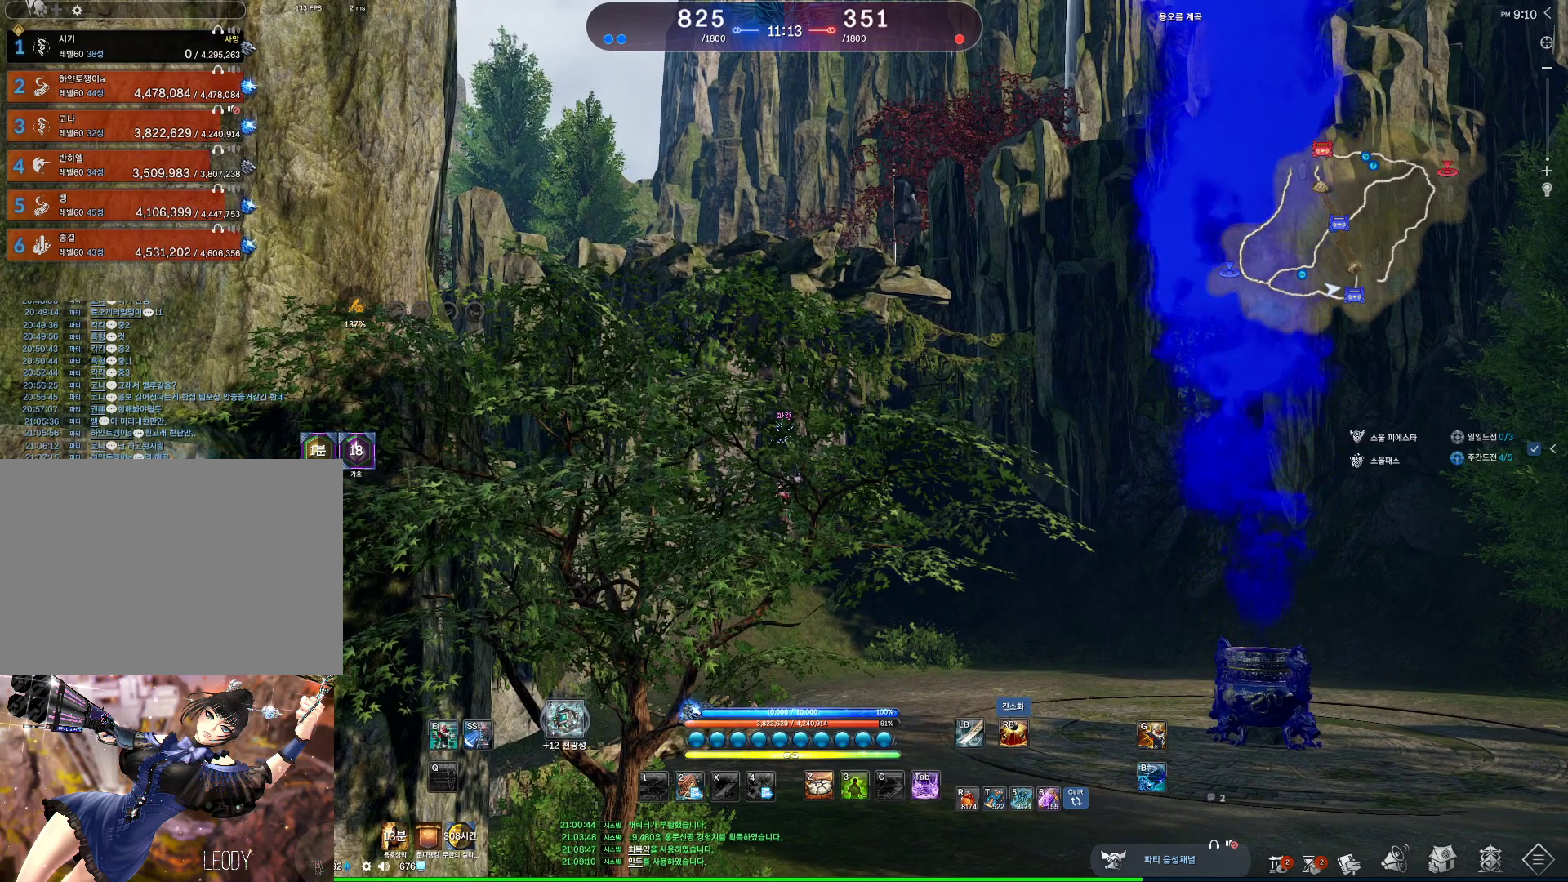
{"keys": [], "mouse": ["wheel"], "events": [[433, "mouse_wheel", "down"]]}
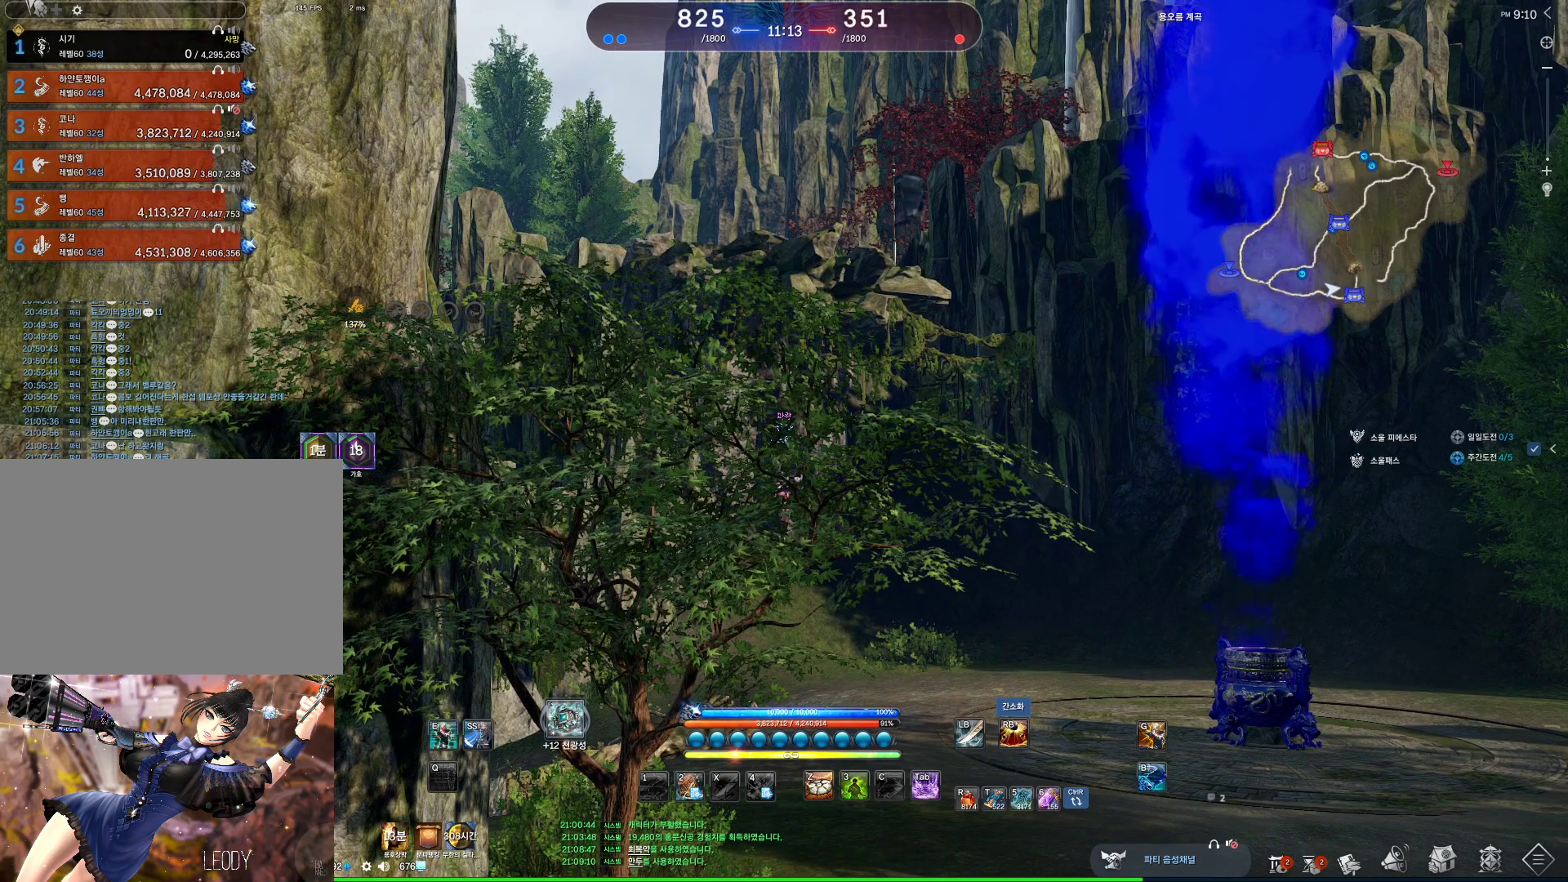
{"keys": [], "mouse": [], "events": [[67, "mouse_wheel", "up"]]}
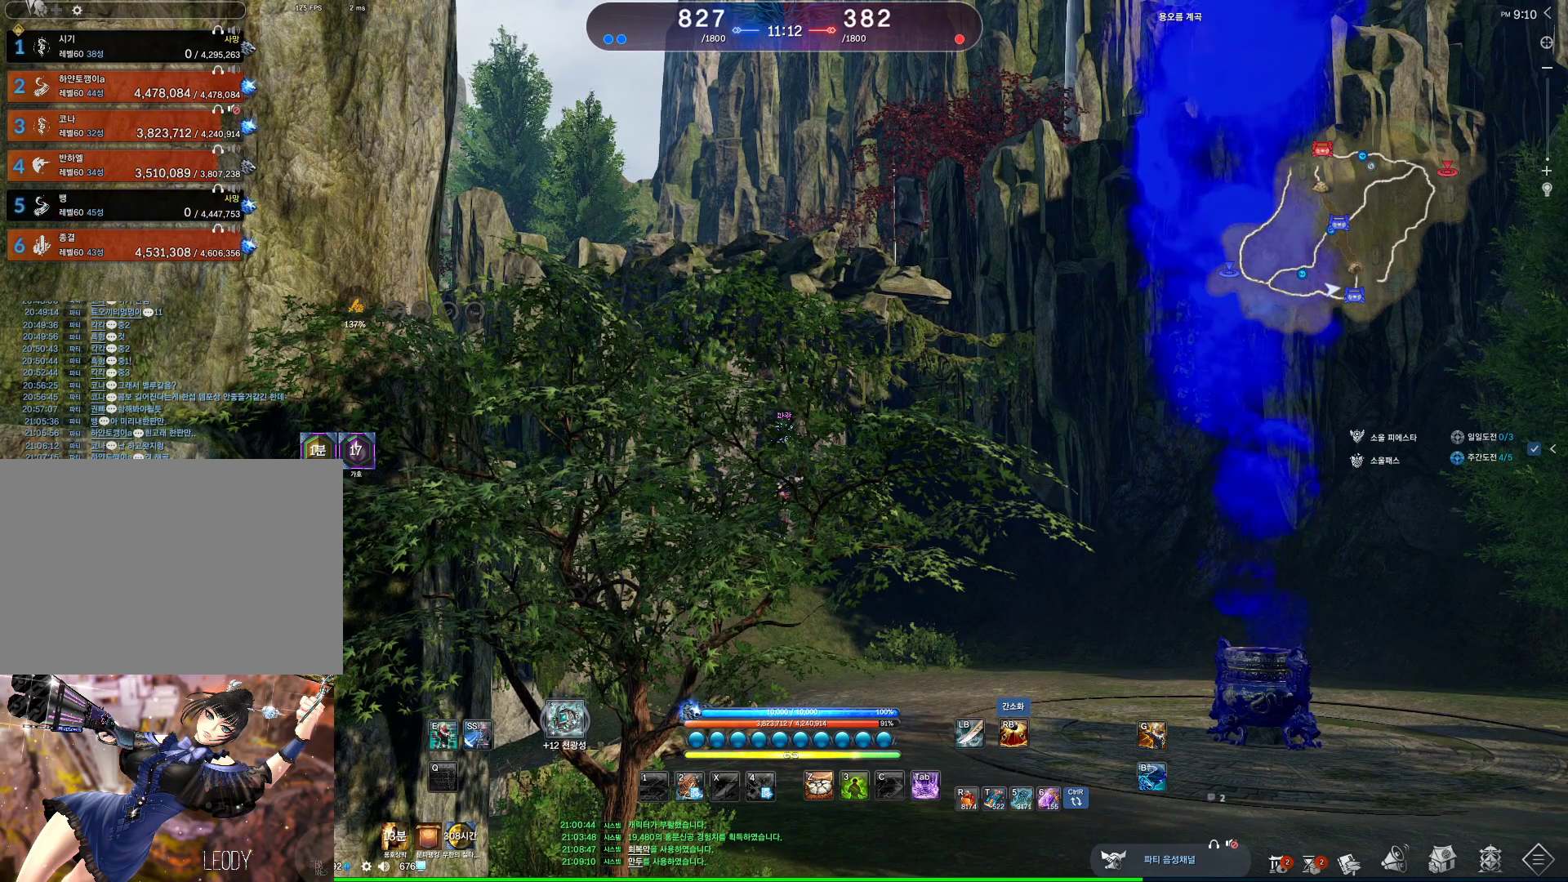
{"keys": [], "mouse": [], "events": []}
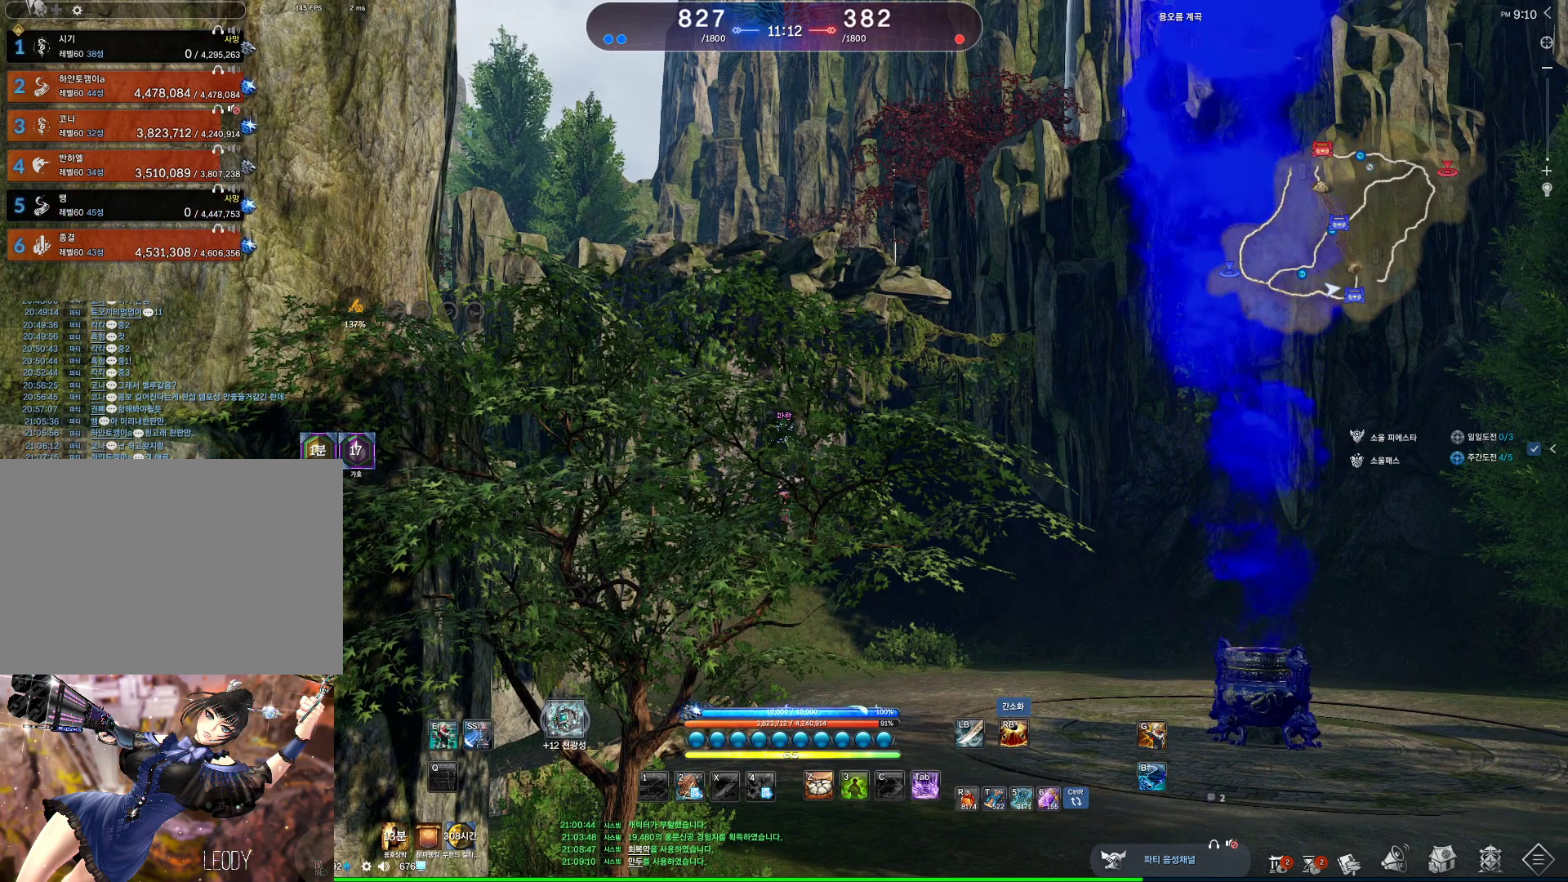
{"keys": [], "mouse": ["wheel"], "events": [[500, "mouse_wheel", "down"]]}
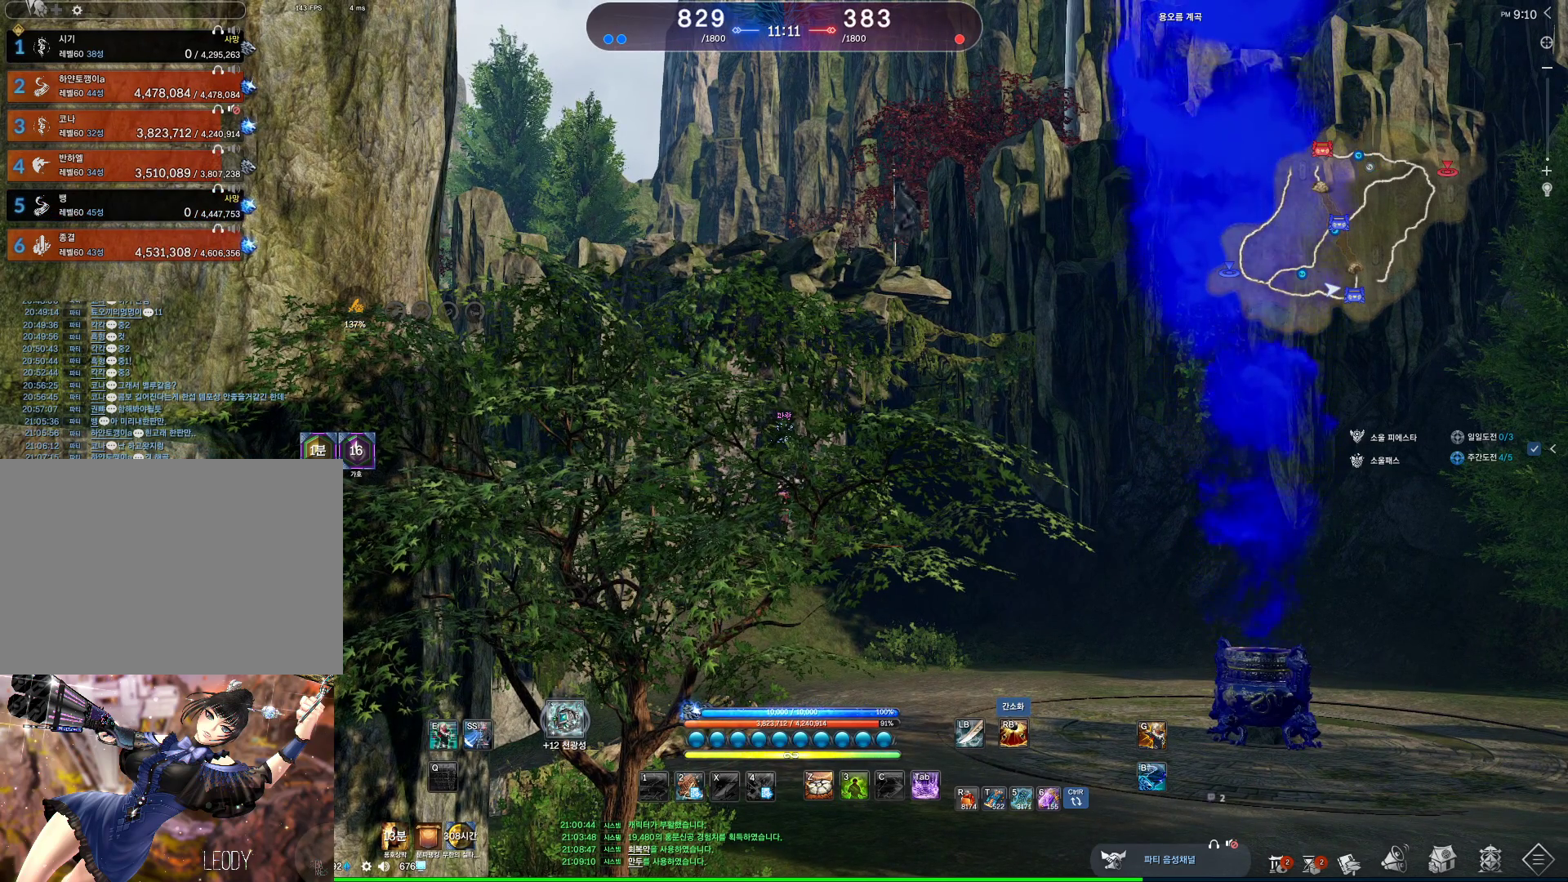
{"keys": [], "mouse": [], "events": [[133, "mouse_wheel", "up"]]}
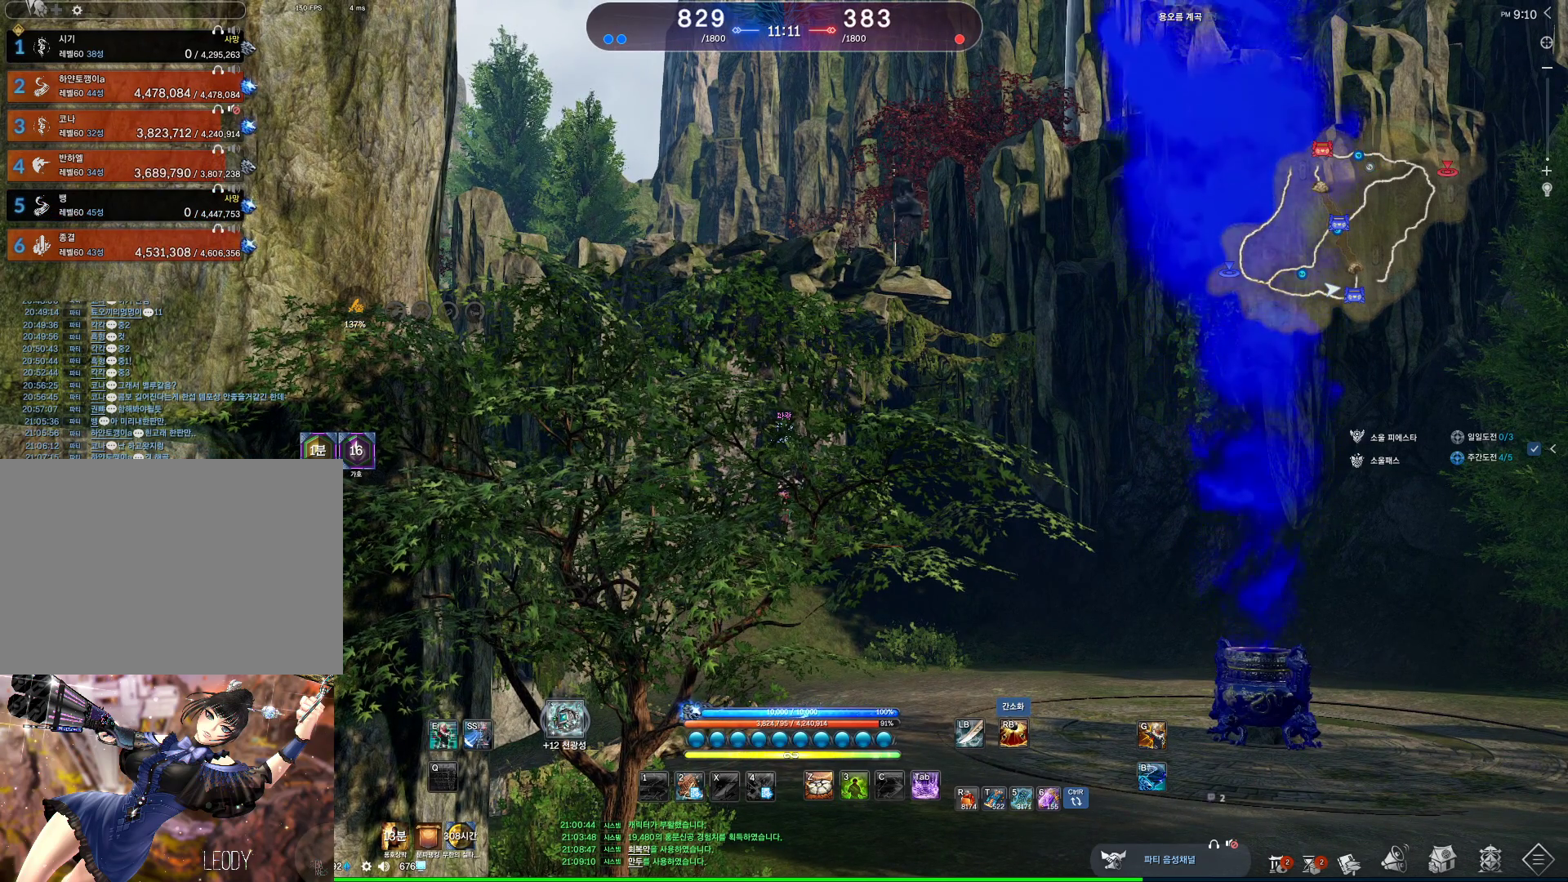
{"keys": [], "mouse": [], "events": []}
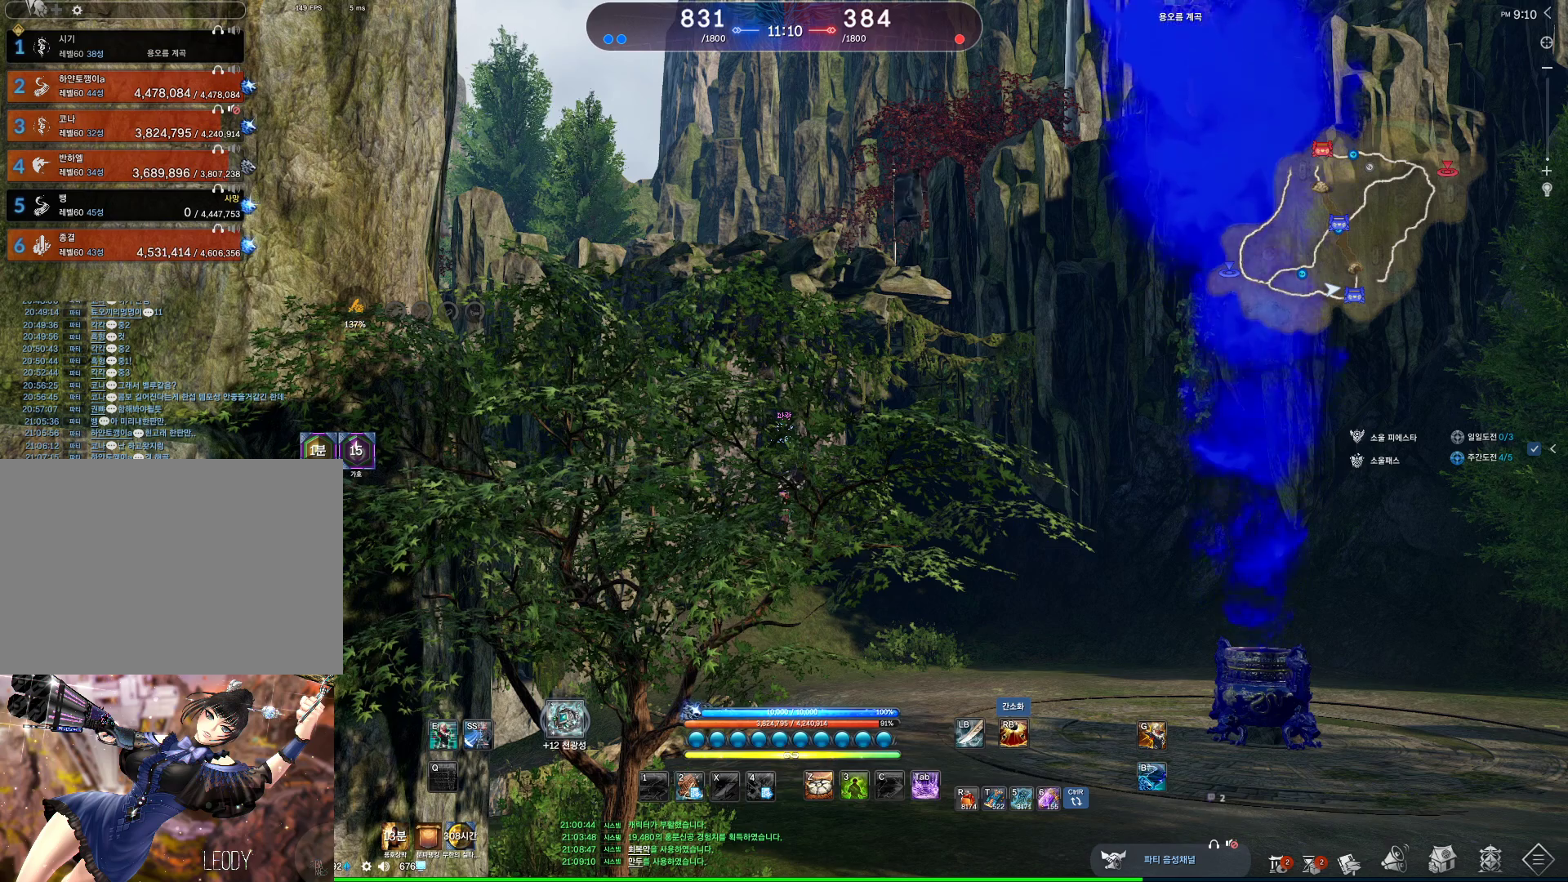
{"keys": [], "mouse": [], "events": [[100, "mouse_wheel", "down"], [233, "mouse_wheel", "up"]]}
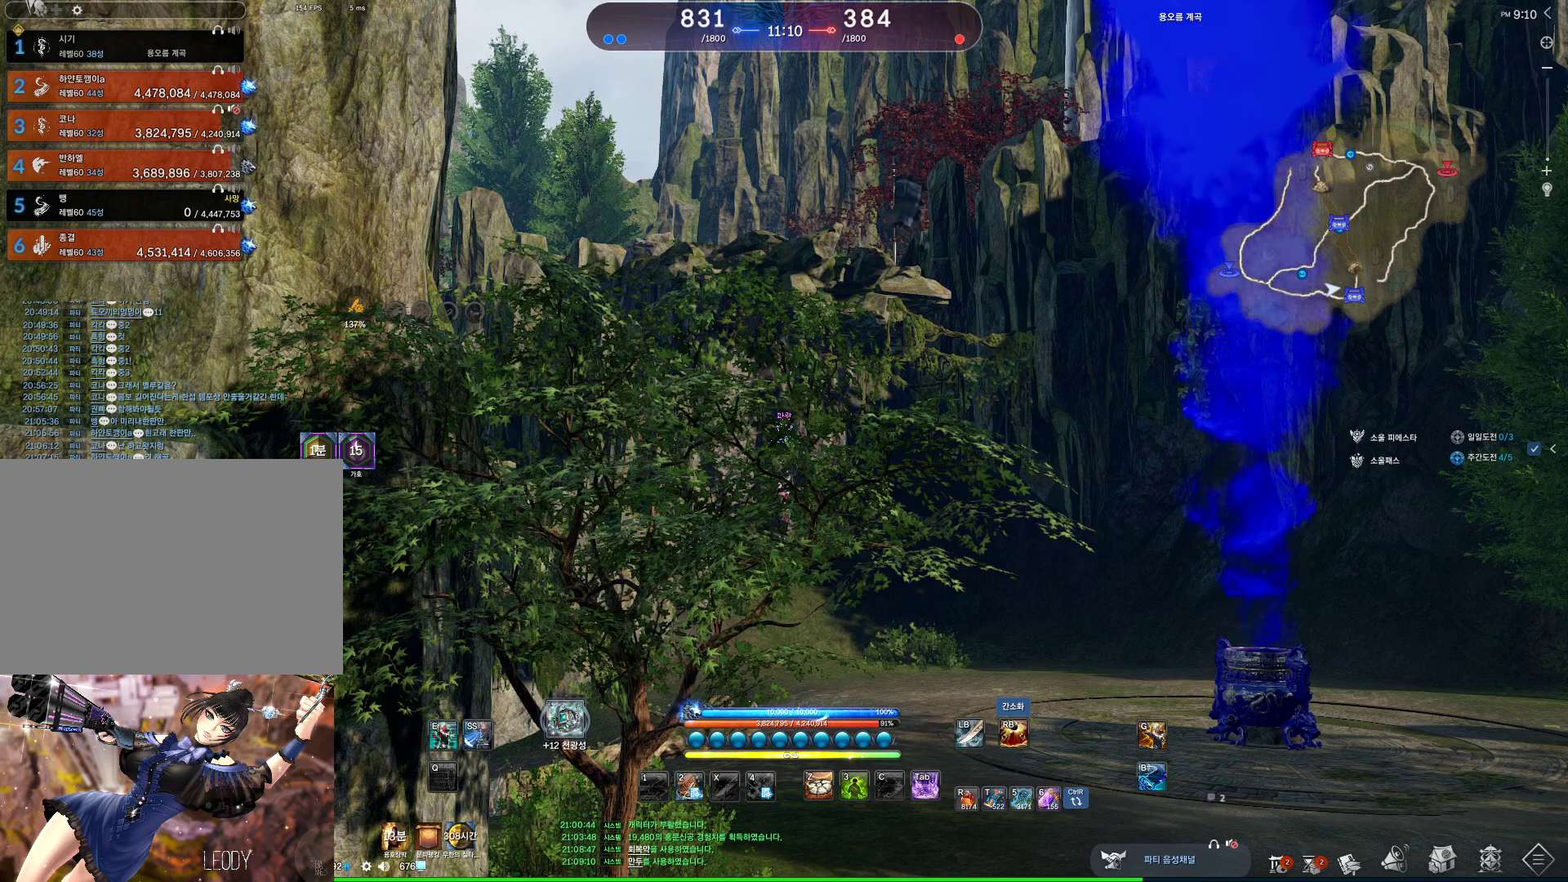
{"keys": [], "mouse": [], "events": []}
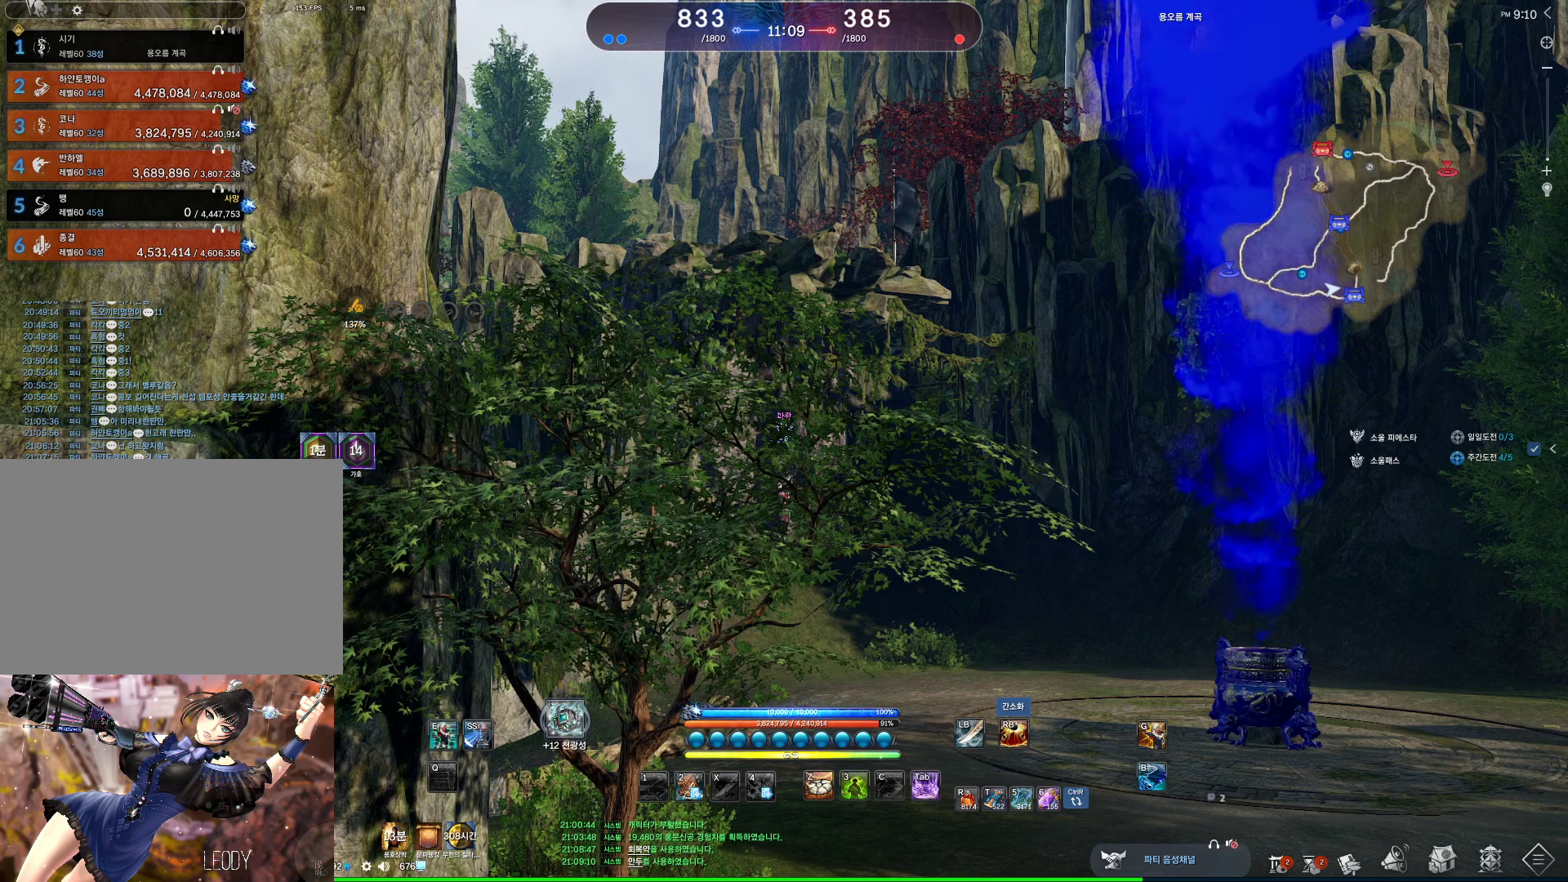
{"keys": [], "mouse": [], "events": [[367, "mouse_wheel", "down"], [467, "mouse_wheel", "up"]]}
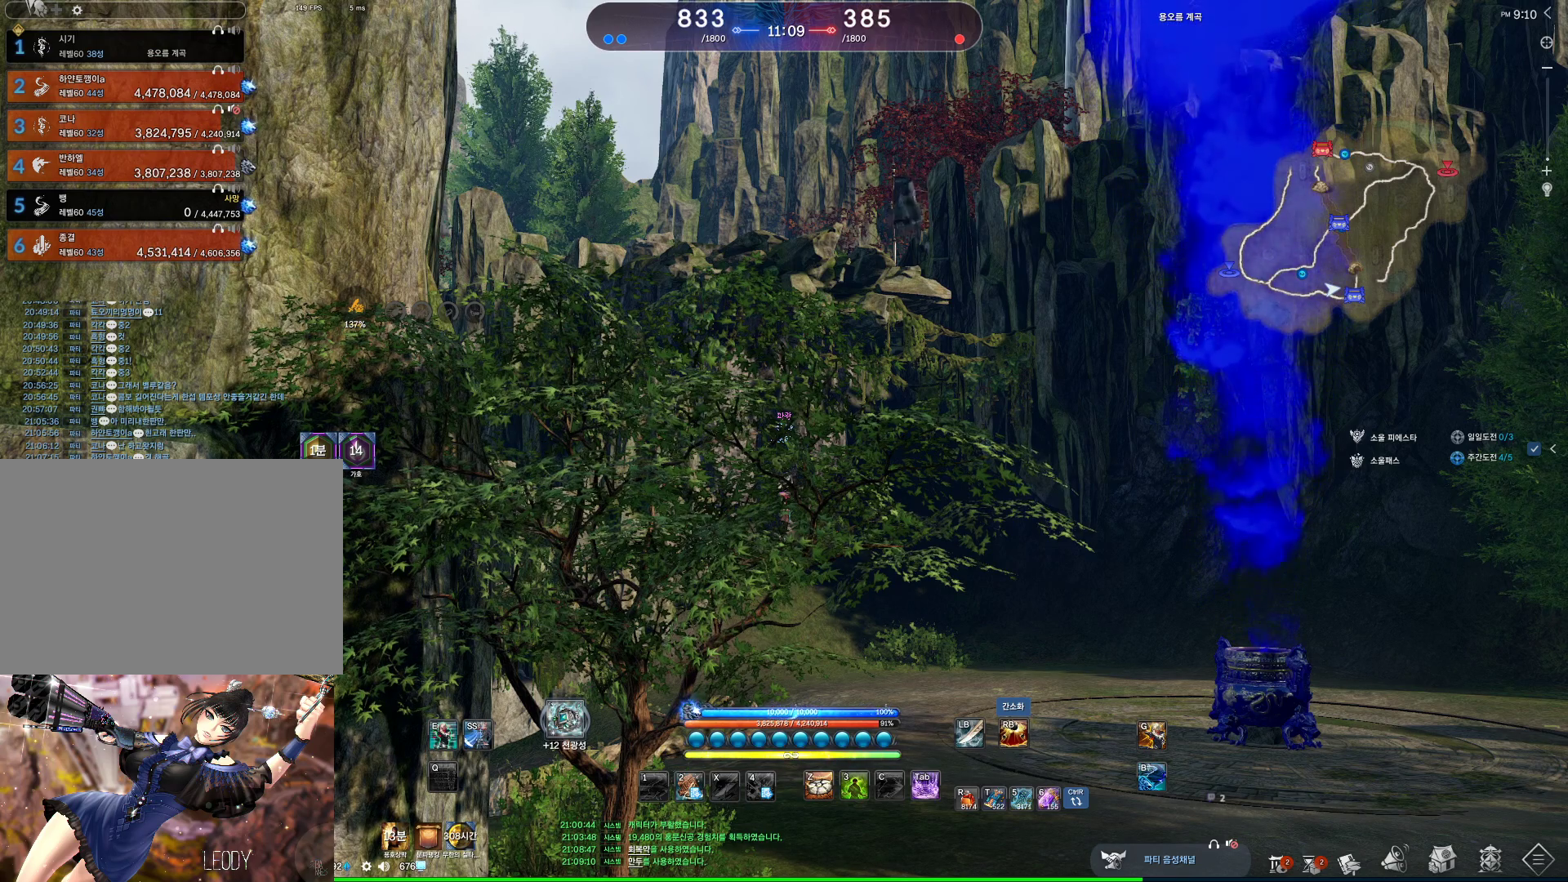
{"keys": [], "mouse": [], "events": []}
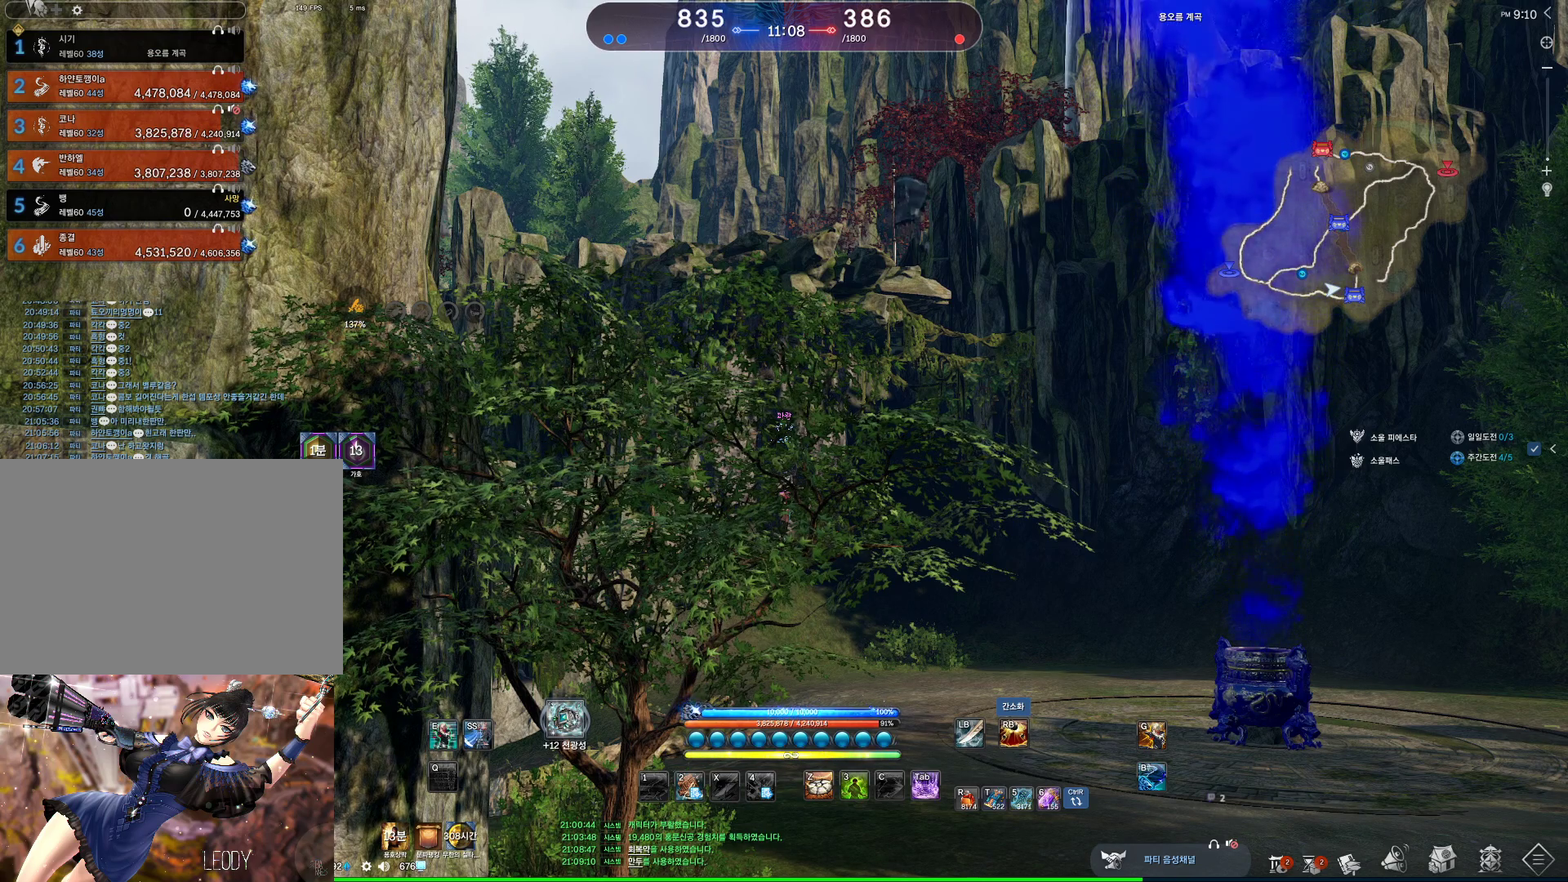
{"keys": [], "mouse": [], "events": []}
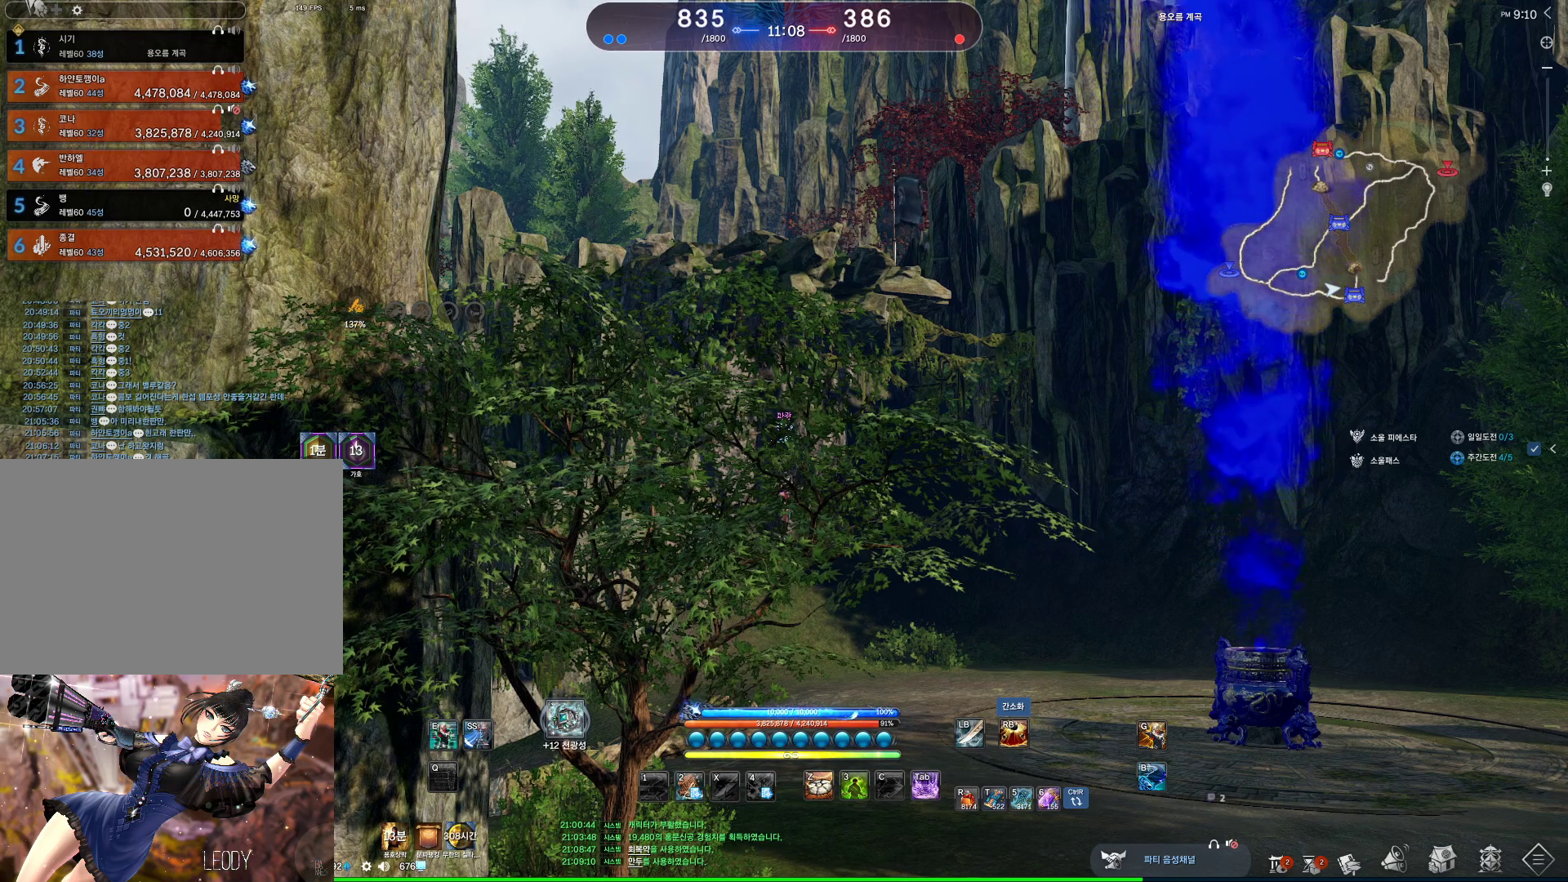
{"keys": [], "mouse": [], "events": []}
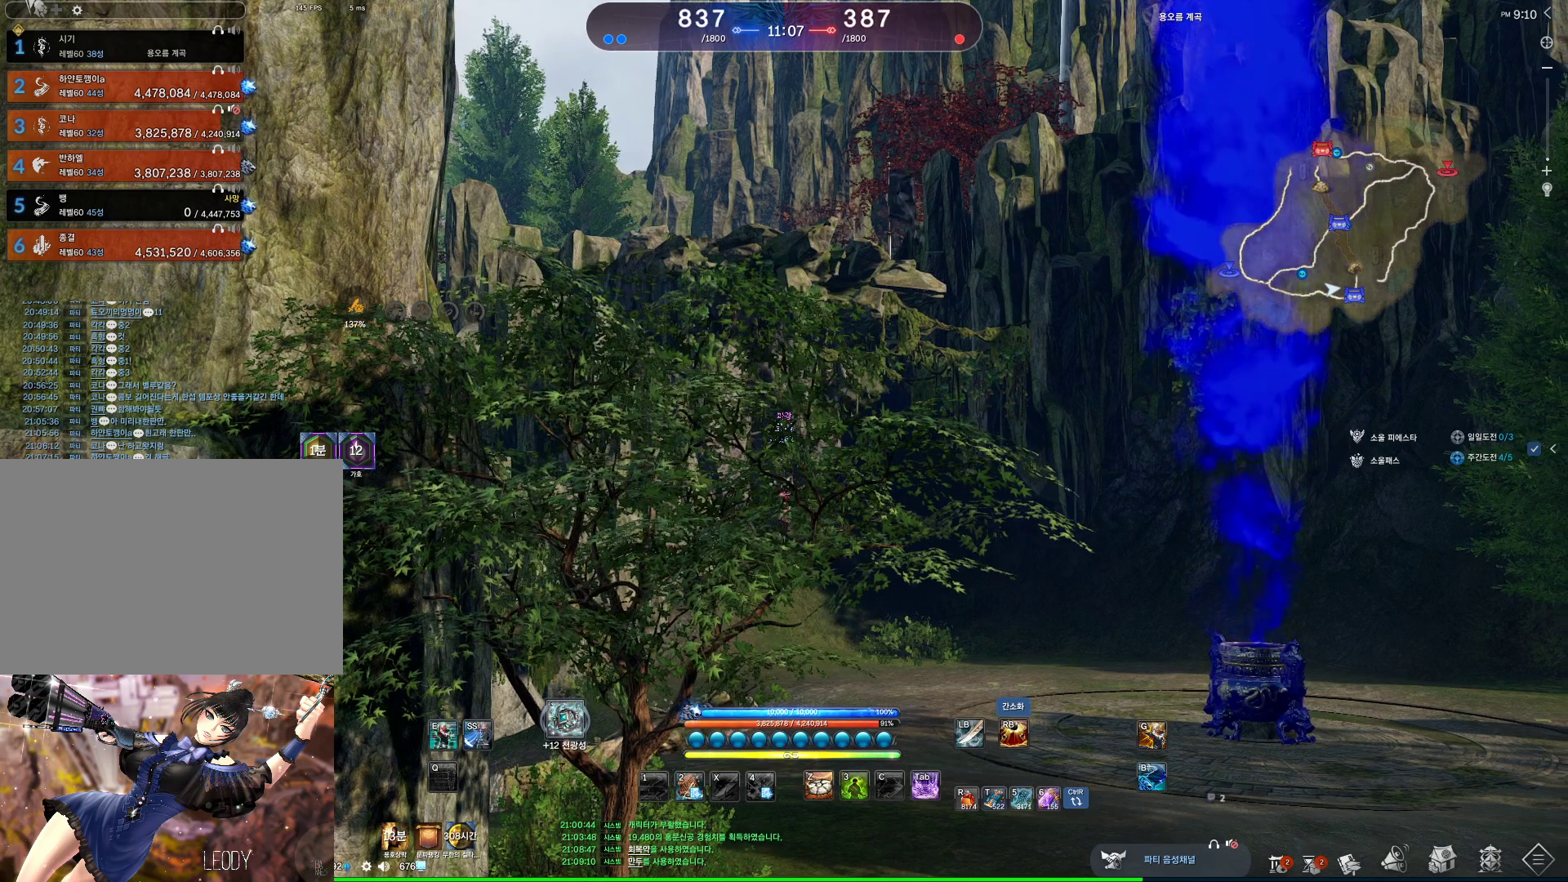
{"keys": [], "mouse": [], "events": []}
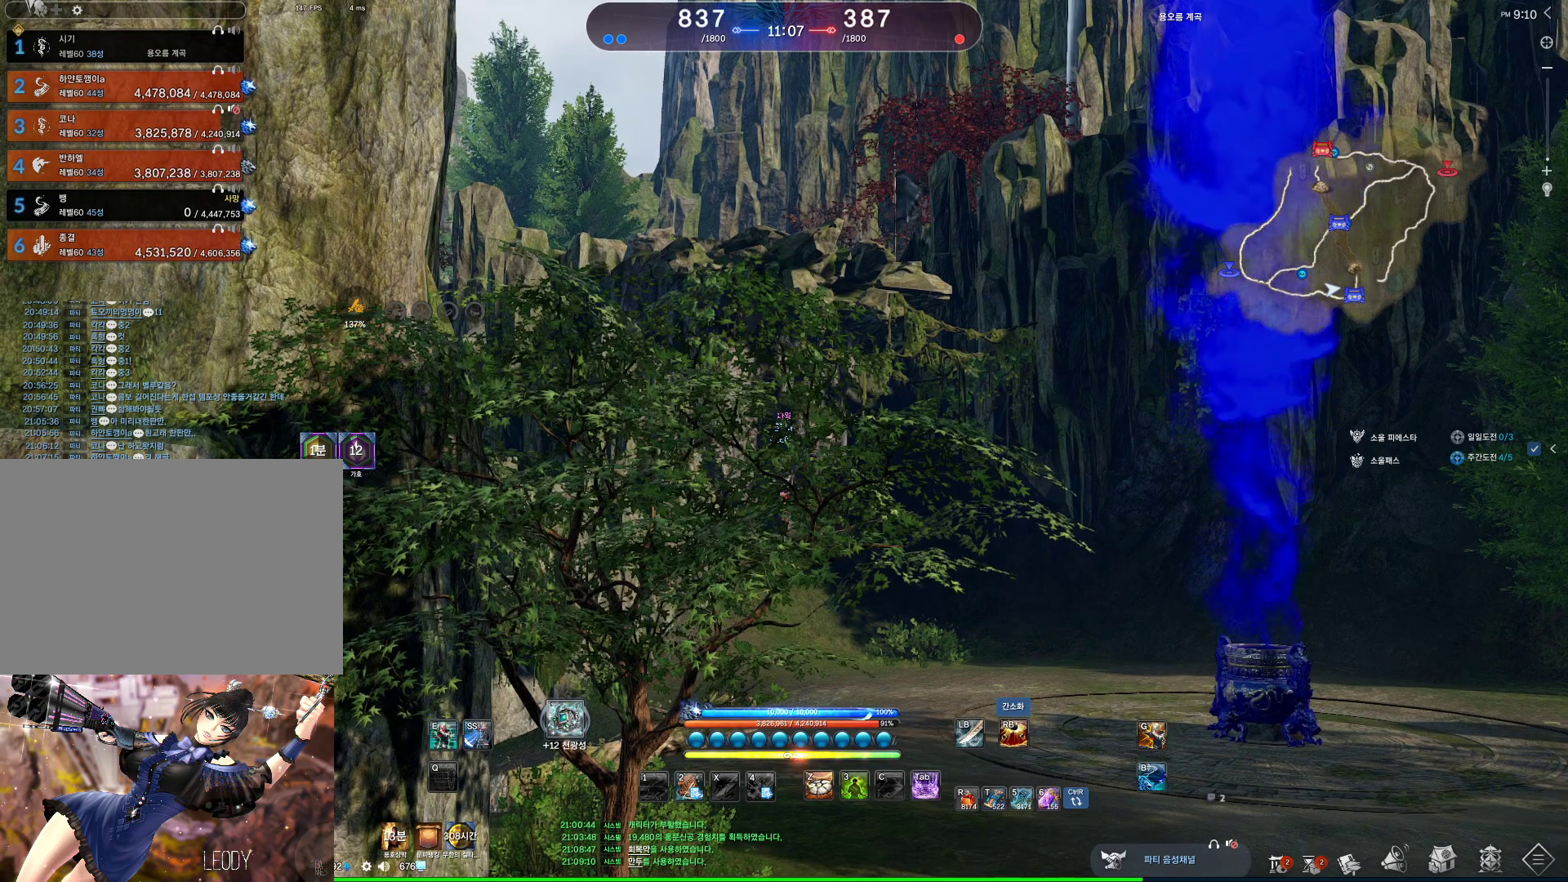
{"keys": [], "mouse": ["wheel"], "events": [[467, "mouse_wheel", "down"]]}
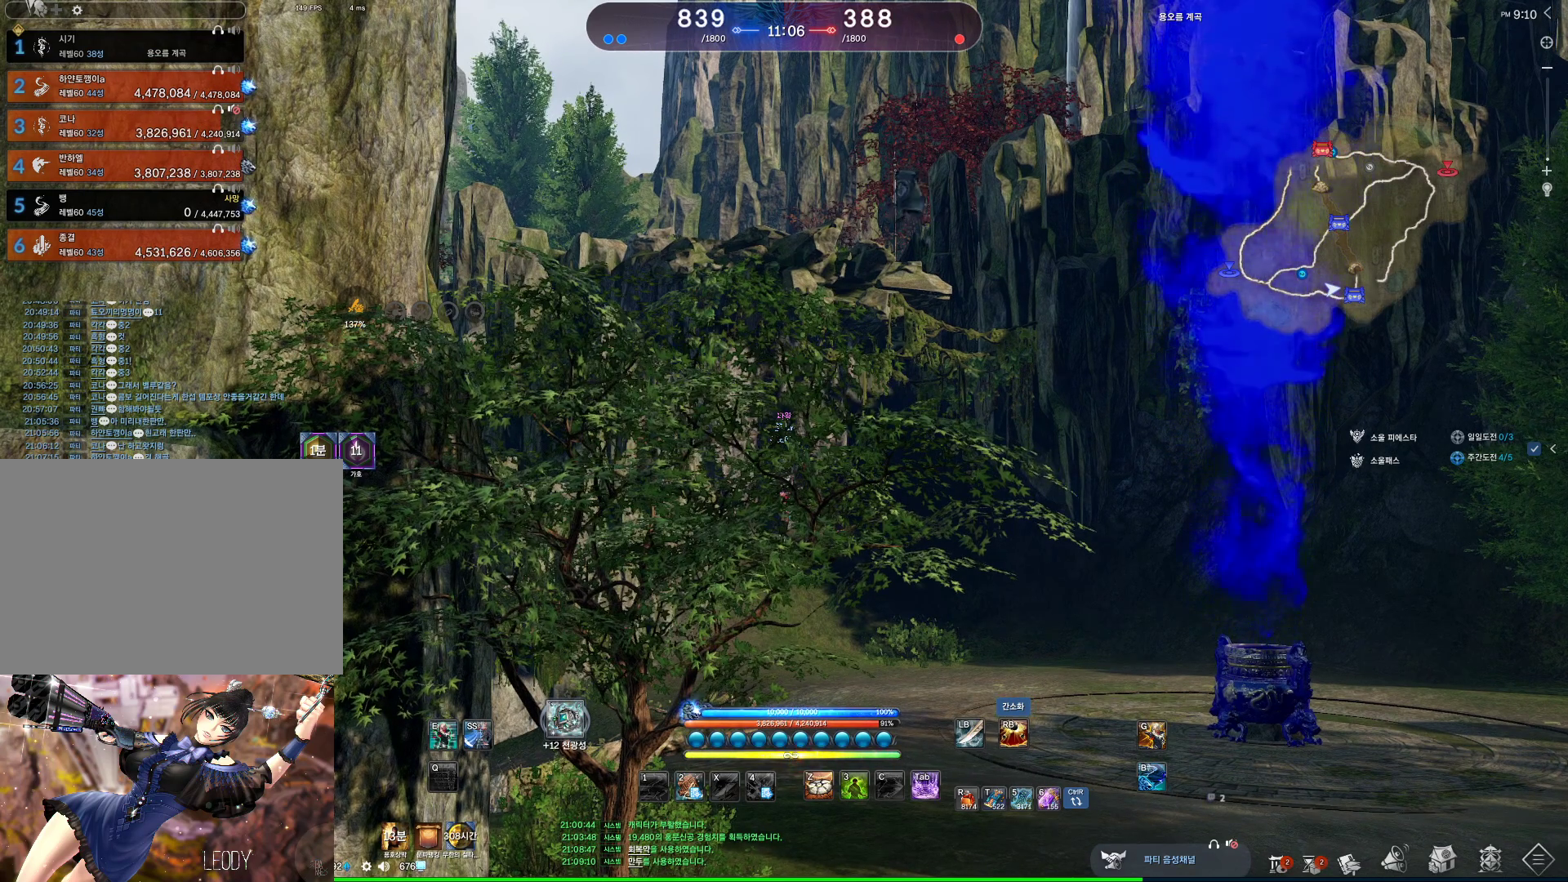
{"keys": [], "mouse": [], "events": [[100, "mouse_wheel", "up"]]}
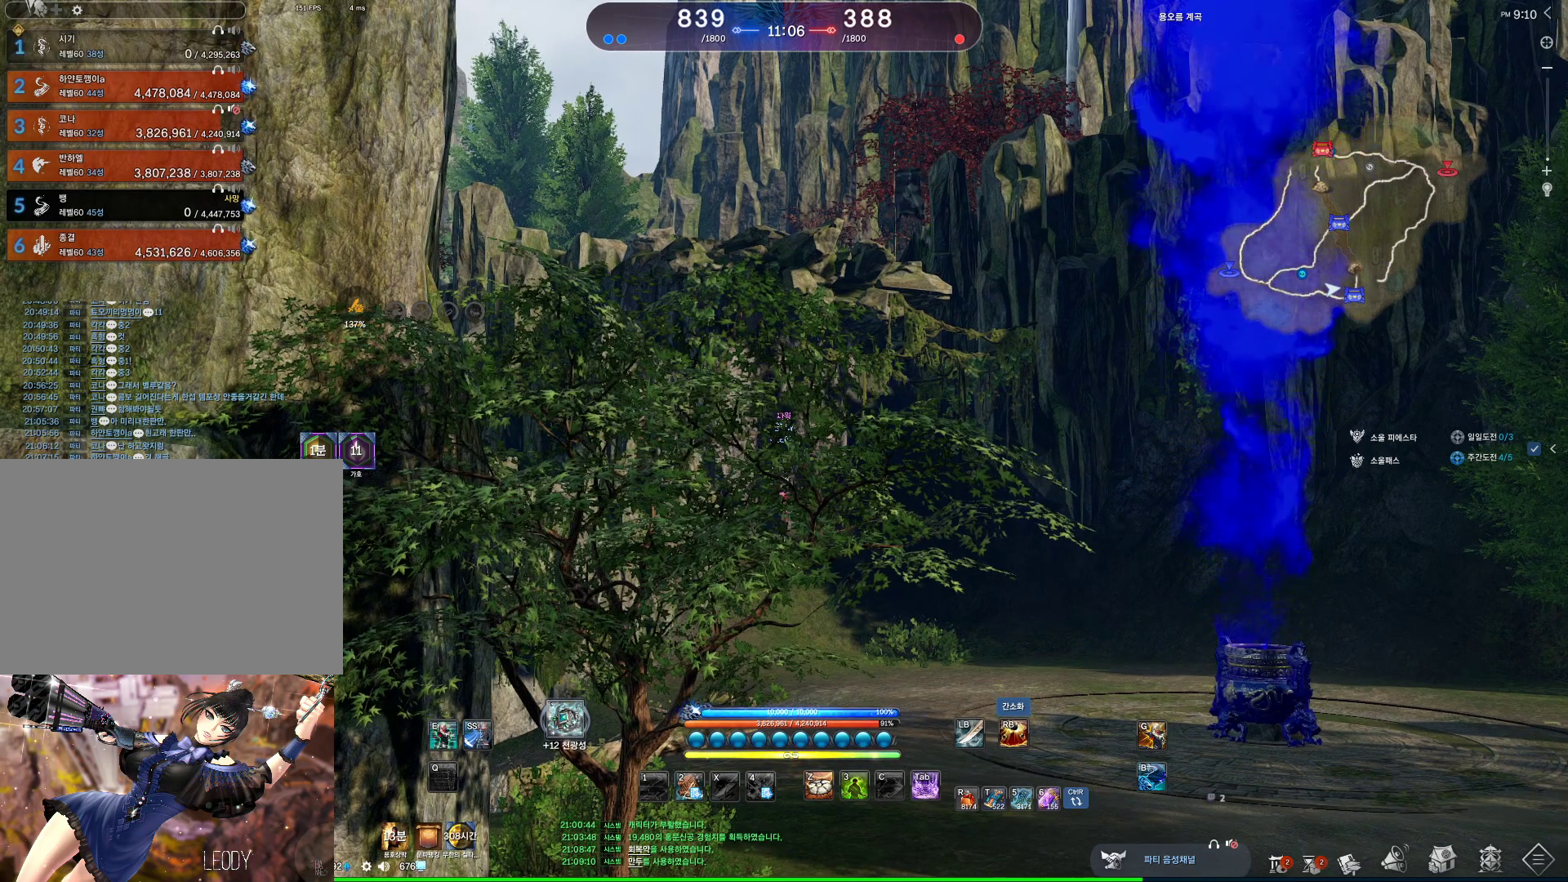
{"keys": [], "mouse": [], "events": []}